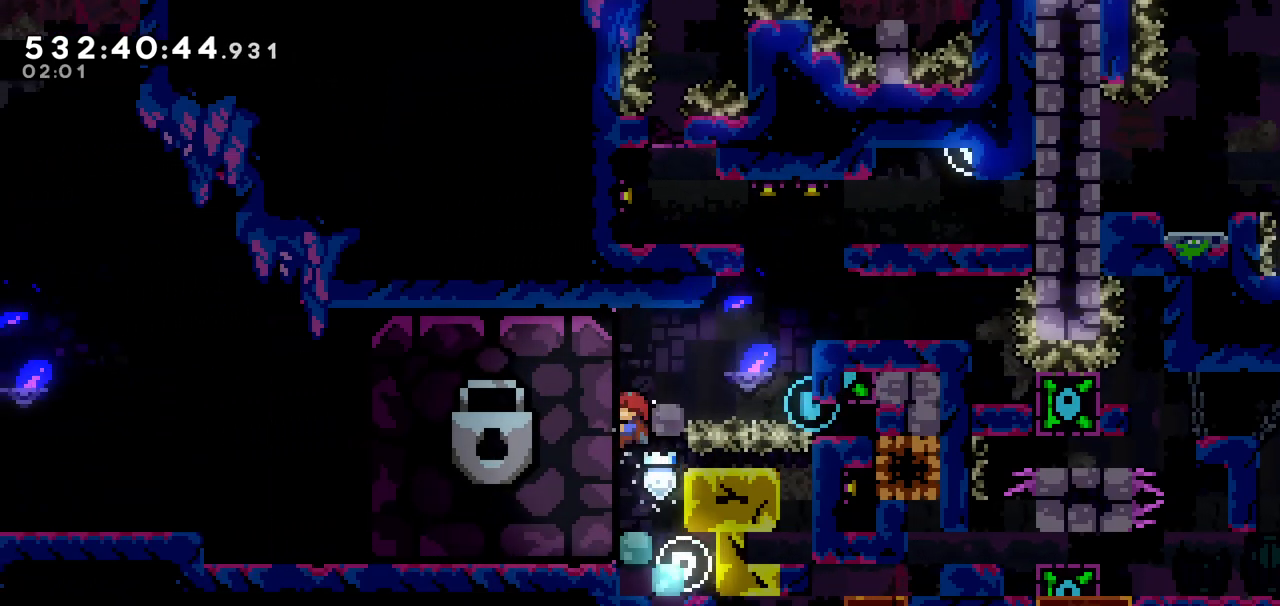
Gameplay with keyboard; each line is a JSON object with the keys held at the frame after it. "events" lists presses ("down") and releases ("up") of "dash", "demo", "down", "grab", "jump", "jump2", "left", "pause", "right" and "up" between this image and that frame as [ms after this image, input, new state], when the widget could be followed in between. No other keys are recorded. Mouse input is not recorded. Key names are as the overlay labels them; some are game actions (e.g. jump) rather than physical keys.
{"keys": ["grab"], "events": [[333, "up", "up"]]}
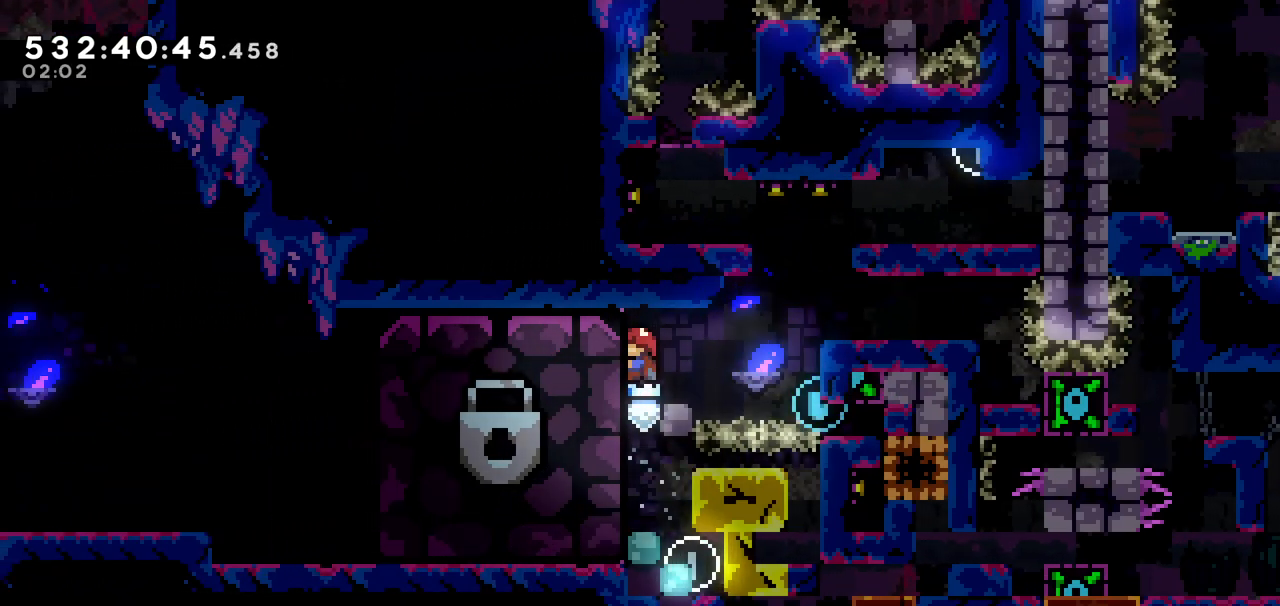
{"keys": ["grab", "right", "up"], "events": [[83, "dash", "down"], [83, "right", "down"], [350, "dash", "up"], [450, "up", "down"]]}
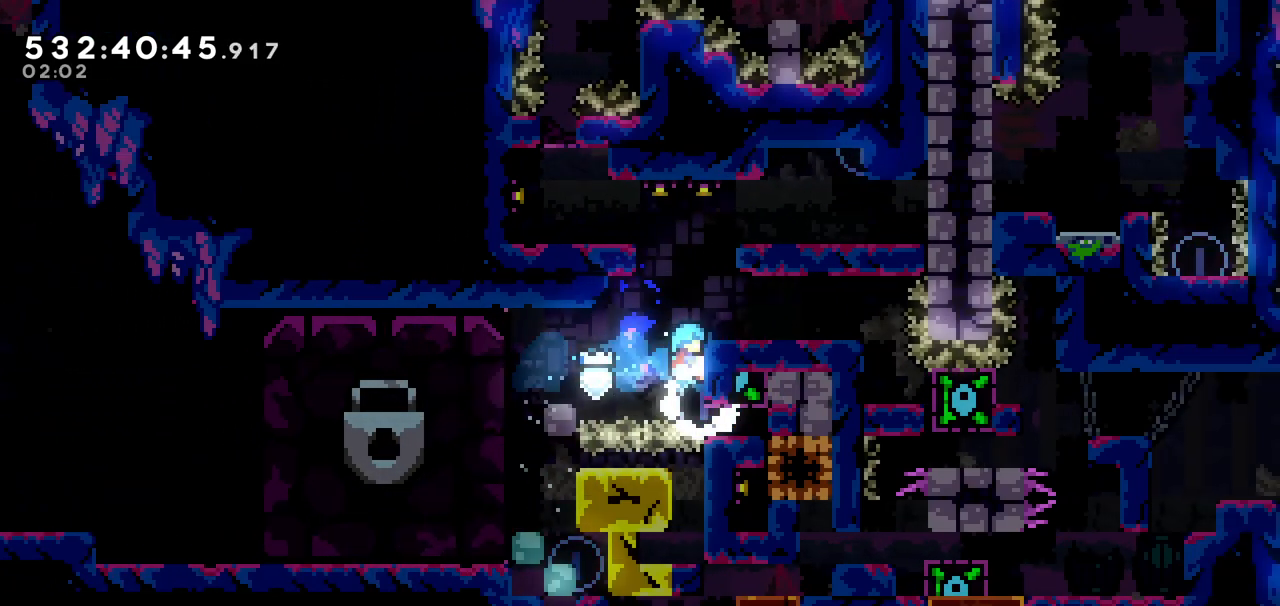
{"keys": ["grab"], "events": [[233, "up", "up"], [500, "right", "up"]]}
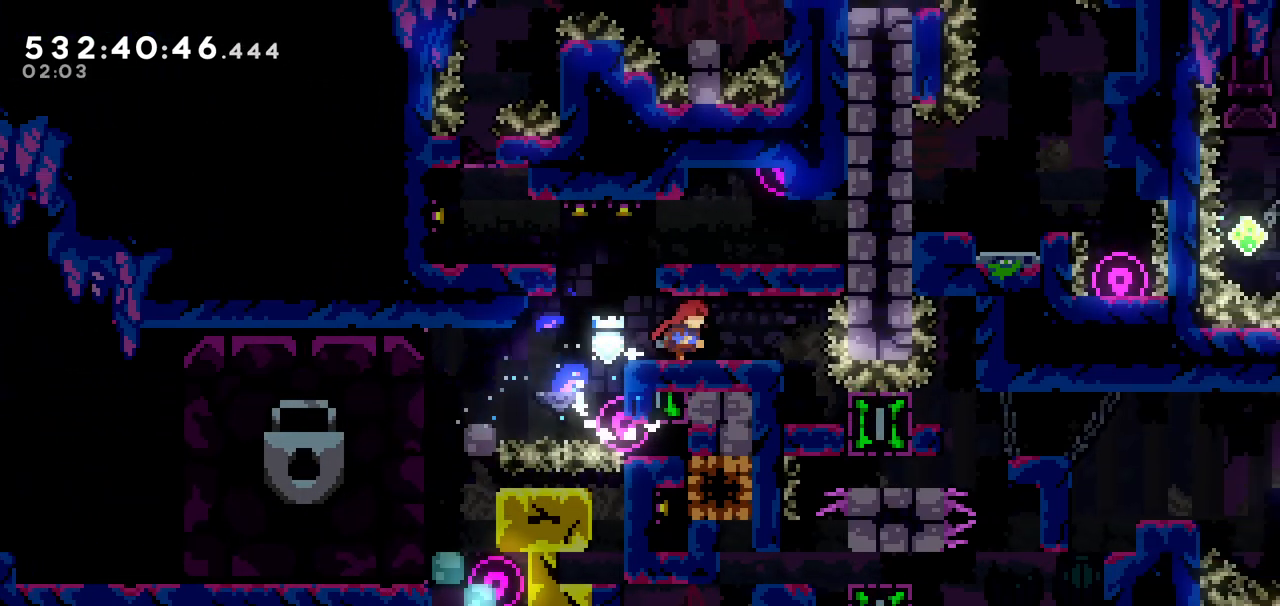
{"keys": [], "events": [[433, "grab", "up"]]}
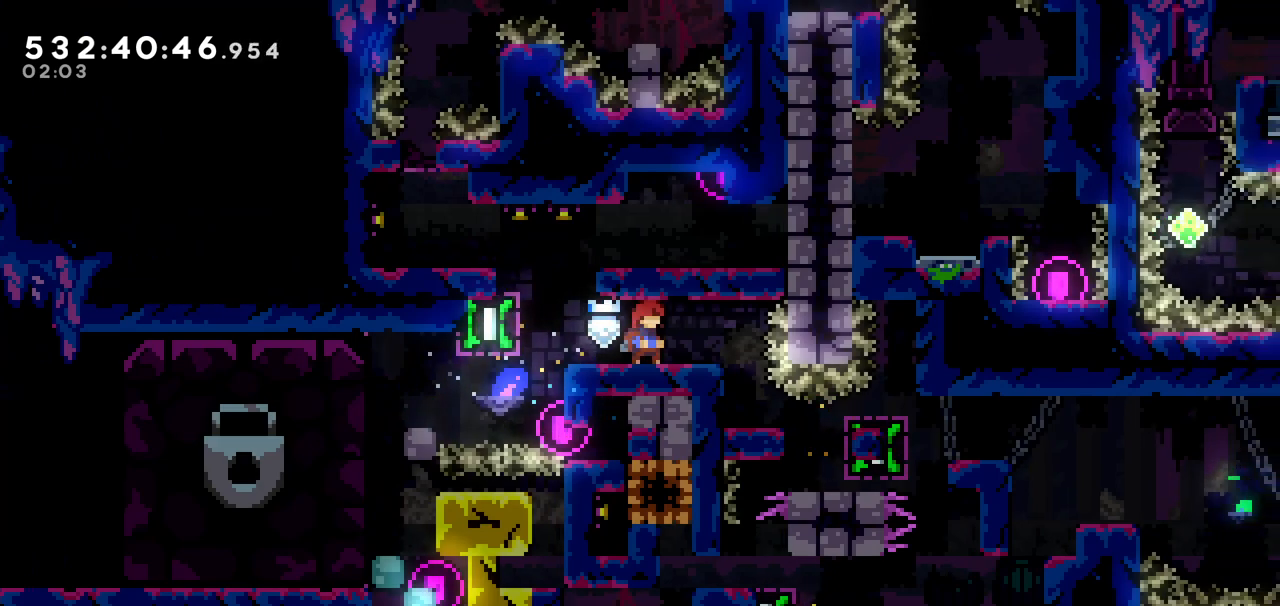
{"keys": [], "events": [[183, "right", "down"], [233, "right", "up"], [350, "right", "down"], [400, "right", "up"]]}
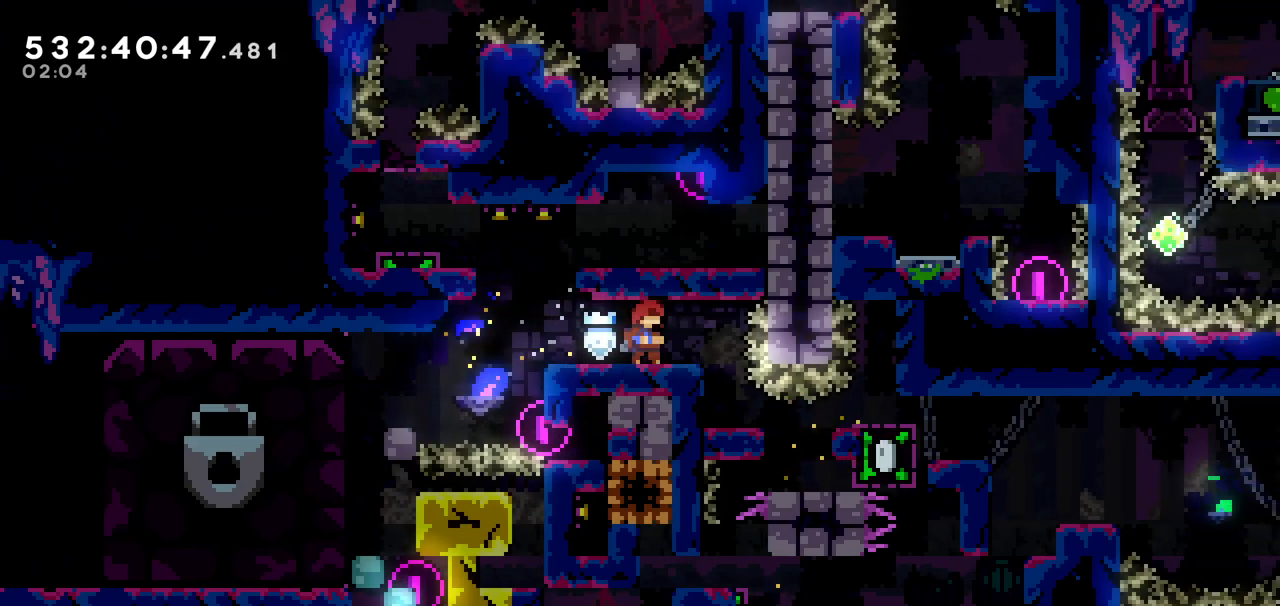
{"keys": ["right"], "events": [[233, "right", "down"], [283, "right", "up"], [483, "right", "down"]]}
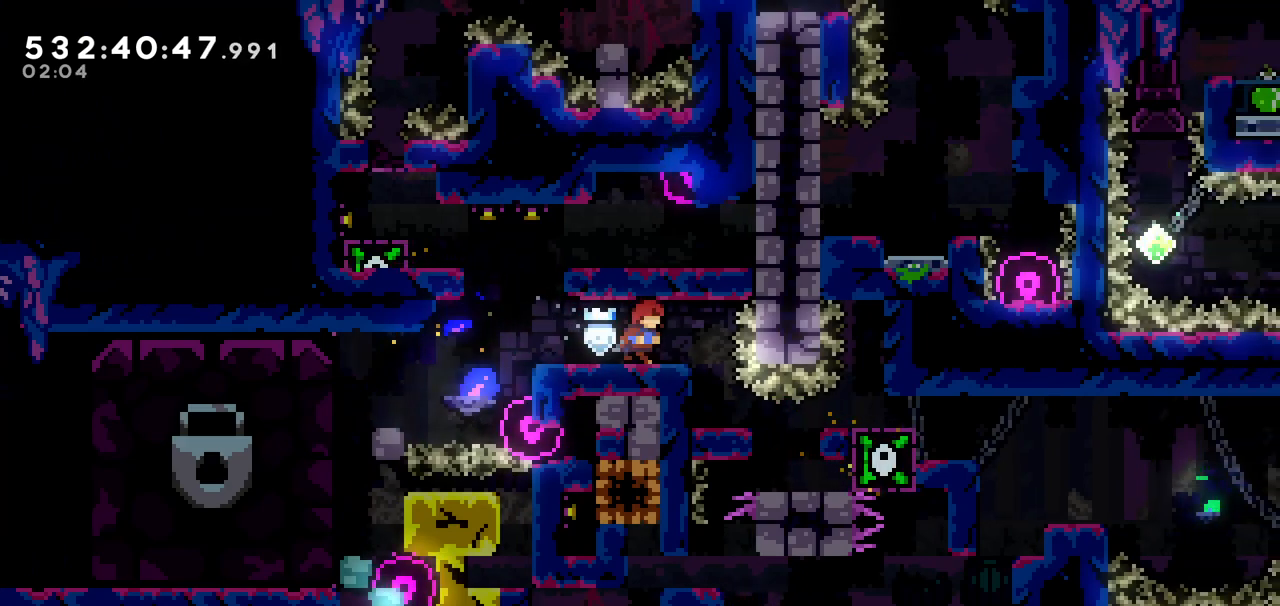
{"keys": [], "events": [[33, "right", "up"], [200, "right", "down"], [250, "right", "up"], [433, "right", "down"], [483, "right", "up"]]}
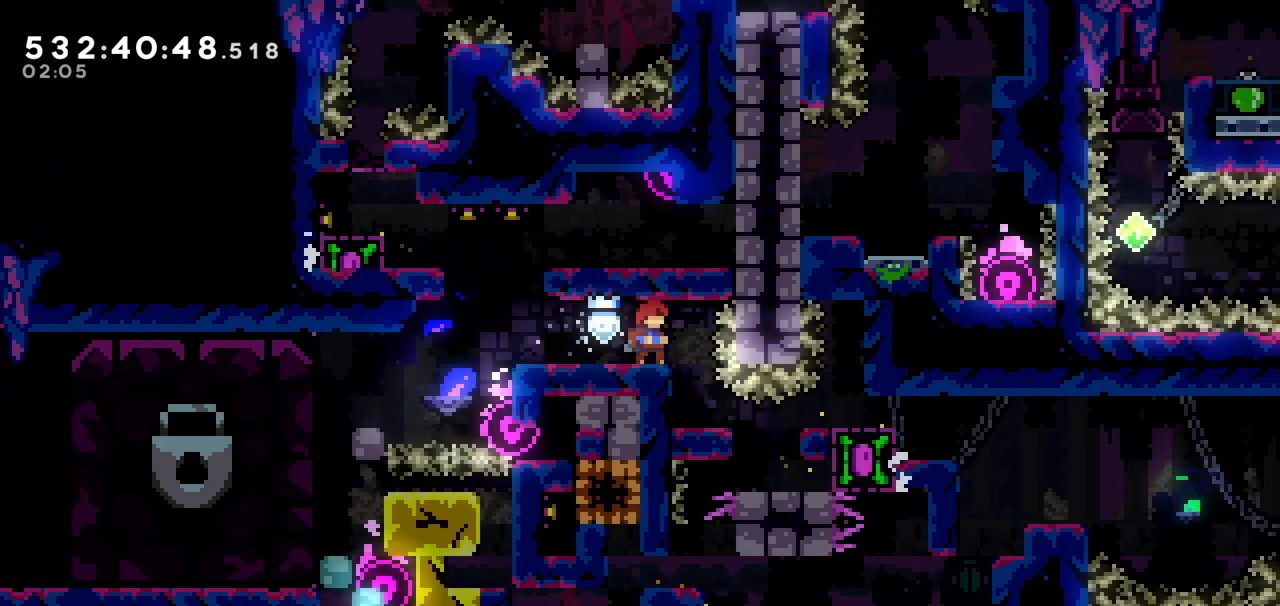
{"keys": [], "events": [[233, "right", "down"], [283, "right", "up"]]}
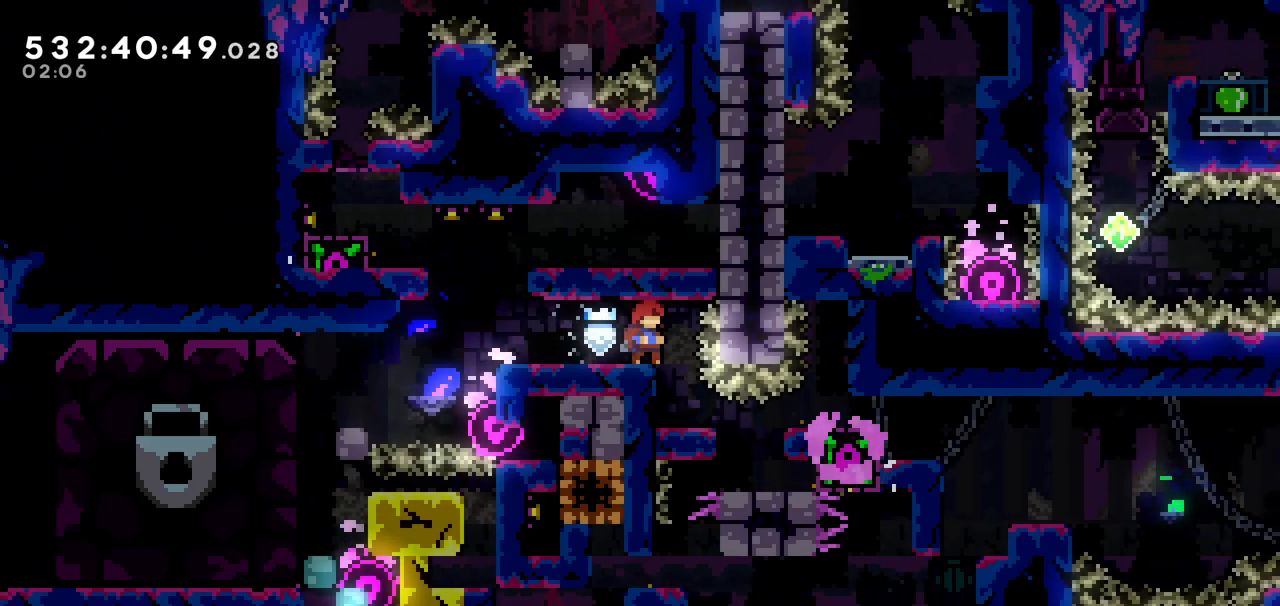
{"keys": [], "events": []}
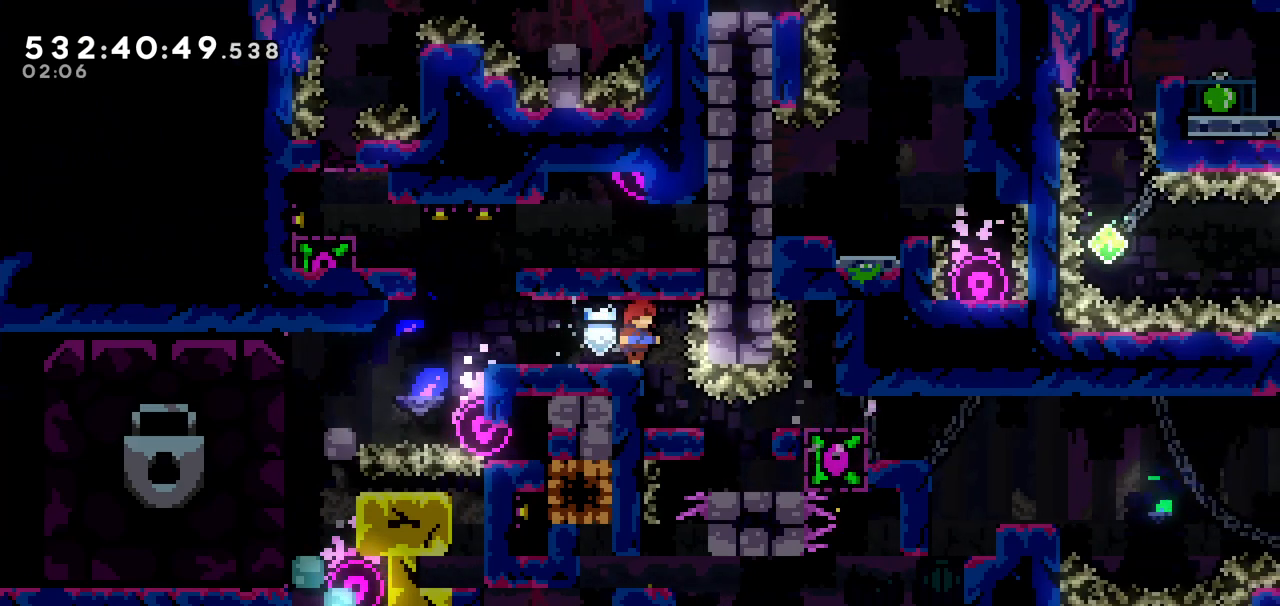
{"keys": [], "events": []}
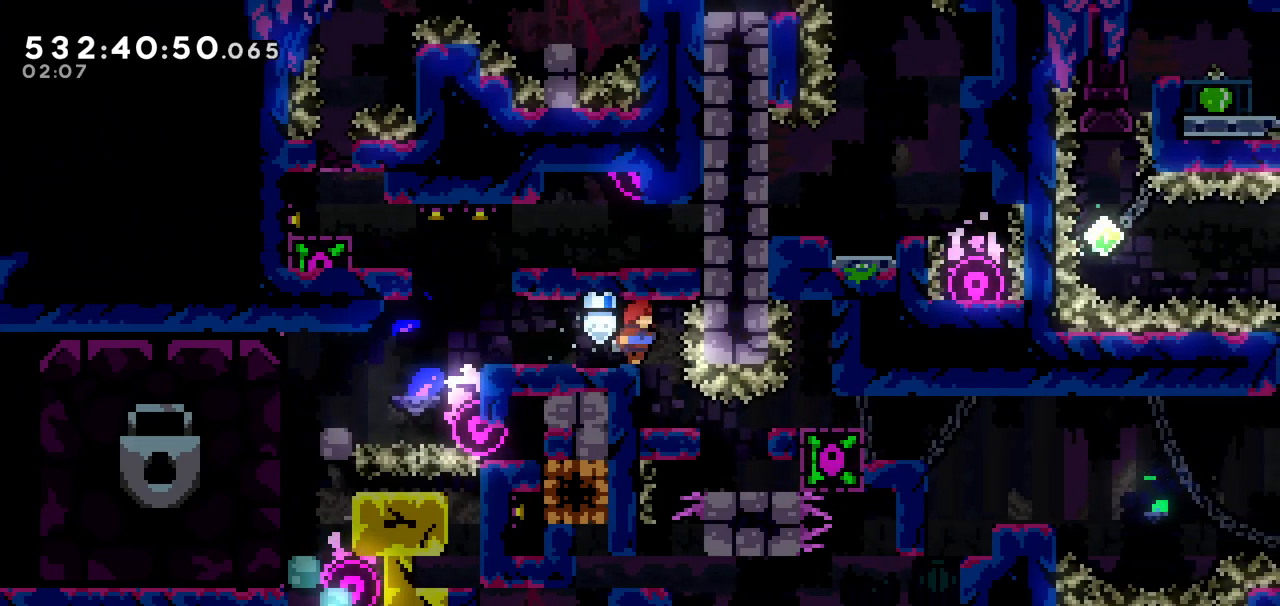
{"keys": [], "events": [[83, "right", "down"], [133, "right", "up"]]}
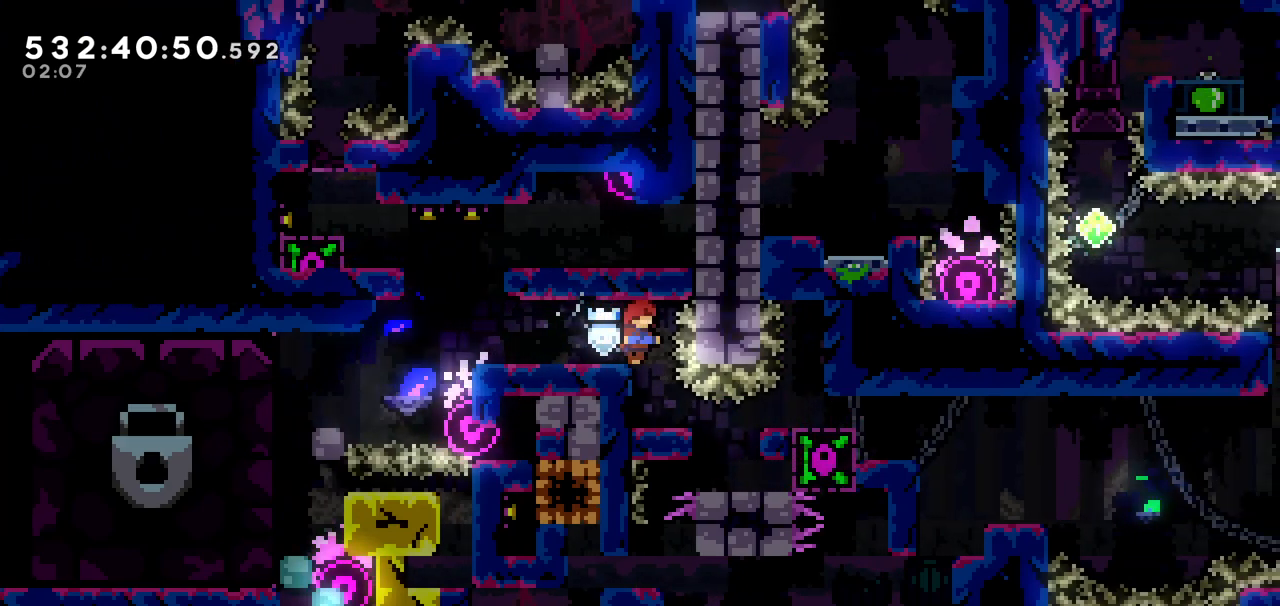
{"keys": [], "events": []}
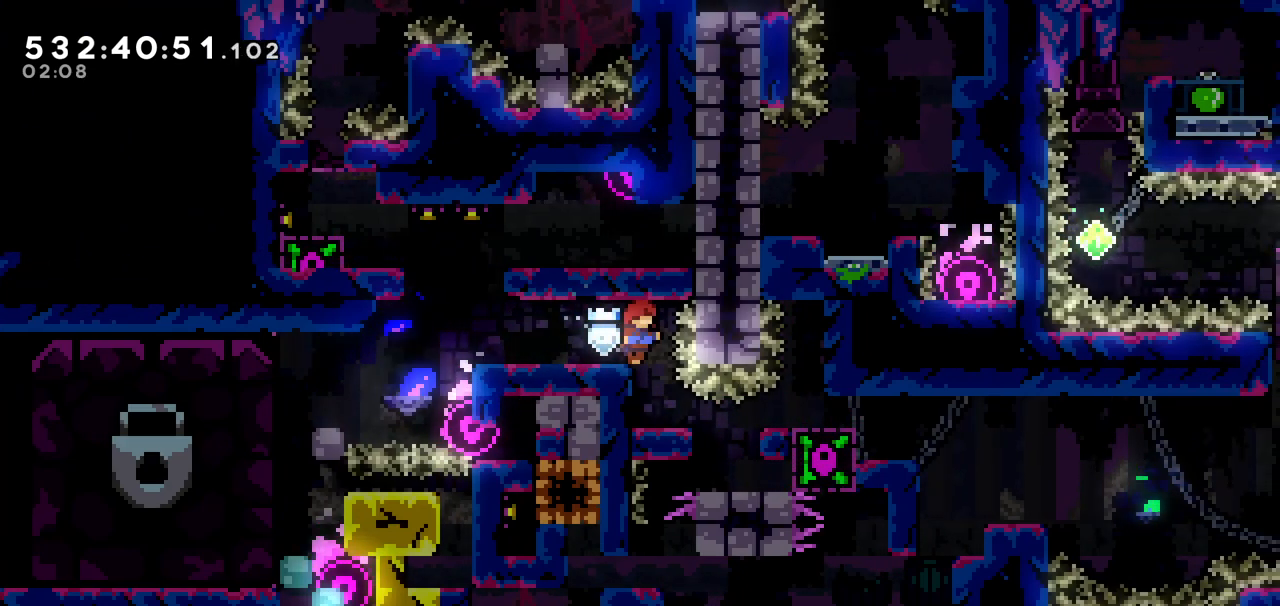
{"keys": [], "events": []}
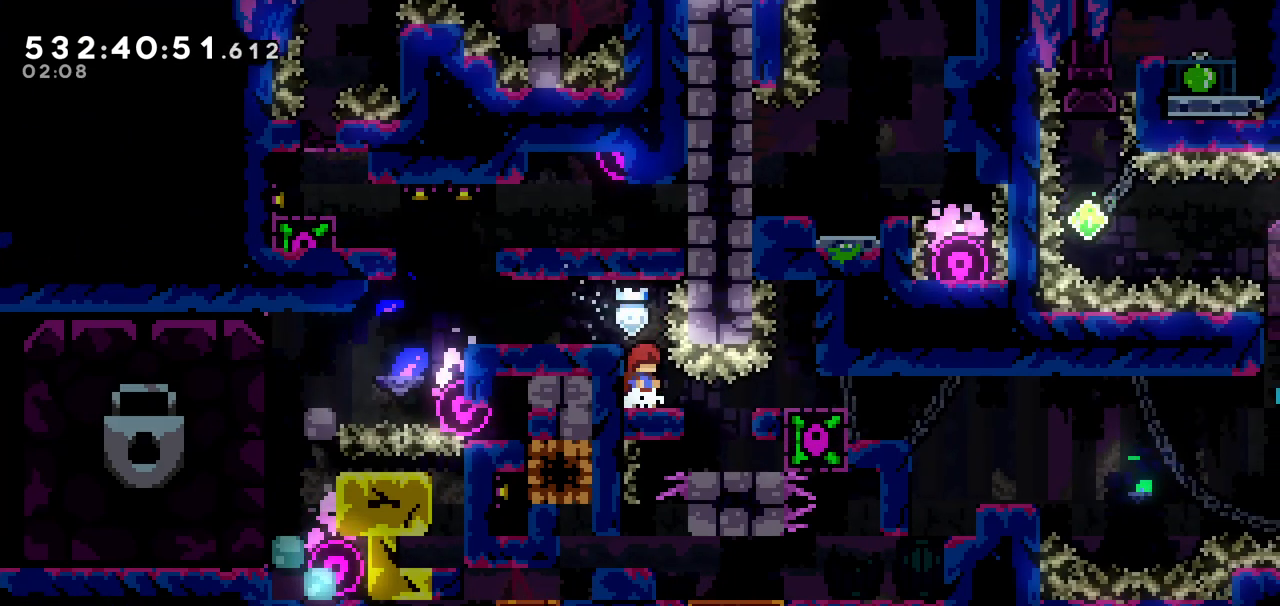
{"keys": ["dash", "down", "right"], "events": [[183, "down", "down"], [333, "right", "down"], [400, "dash", "down"]]}
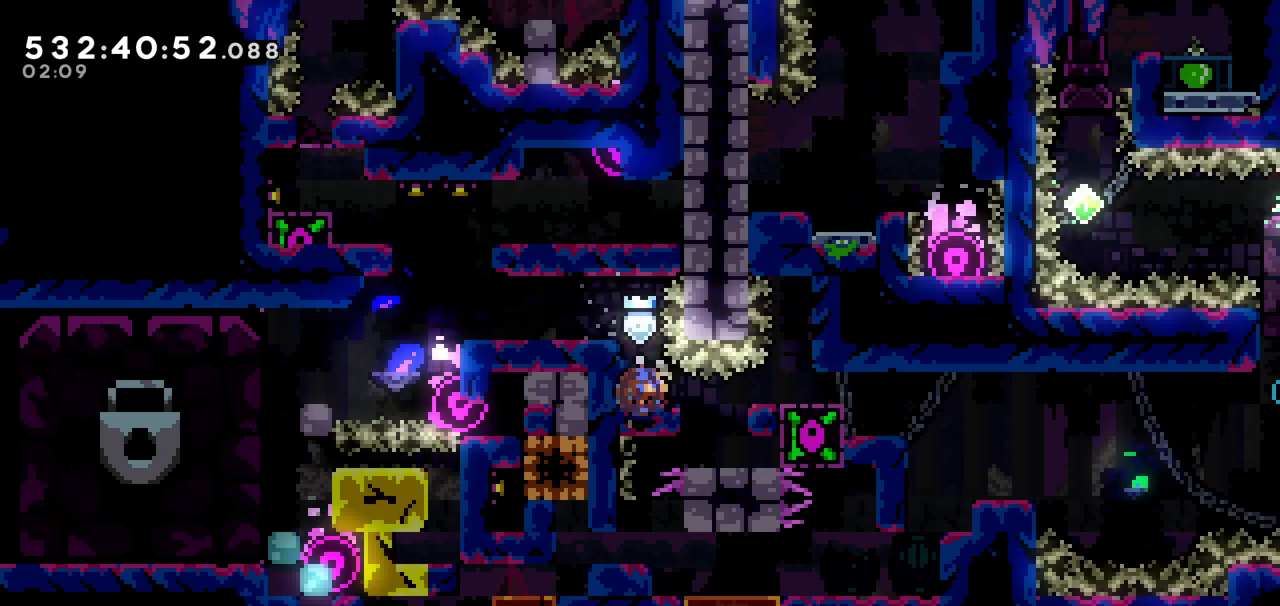
{"keys": [], "events": [[133, "dash", "up"], [233, "right", "up"], [433, "down", "up"]]}
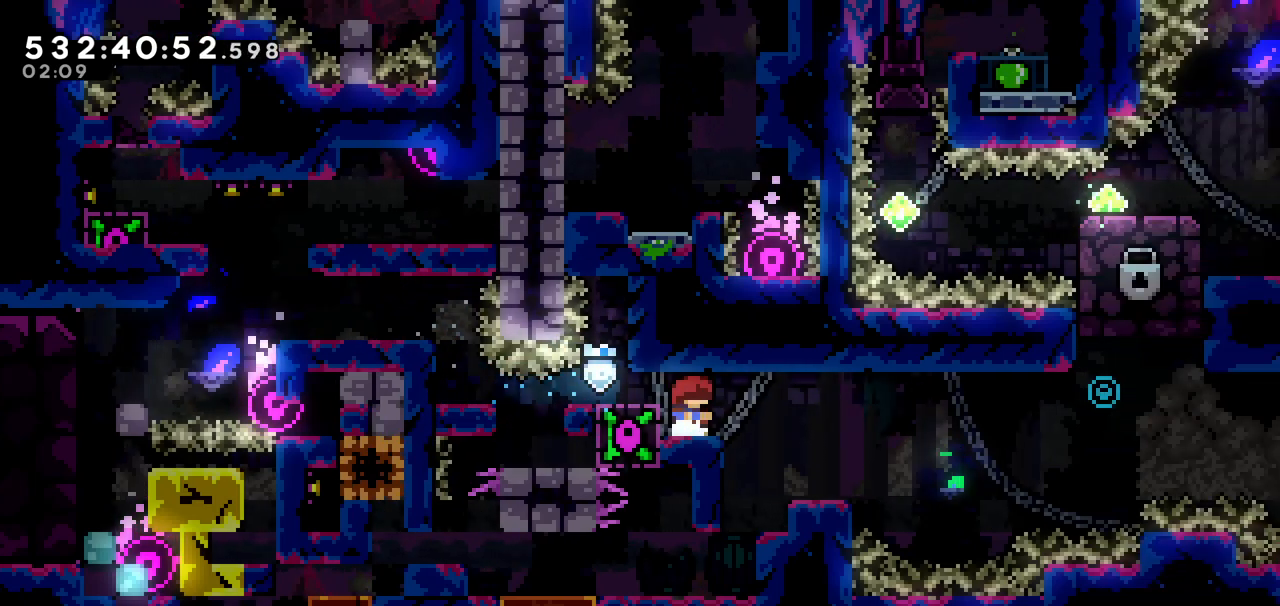
{"keys": [], "events": [[100, "right", "down"], [250, "right", "up"]]}
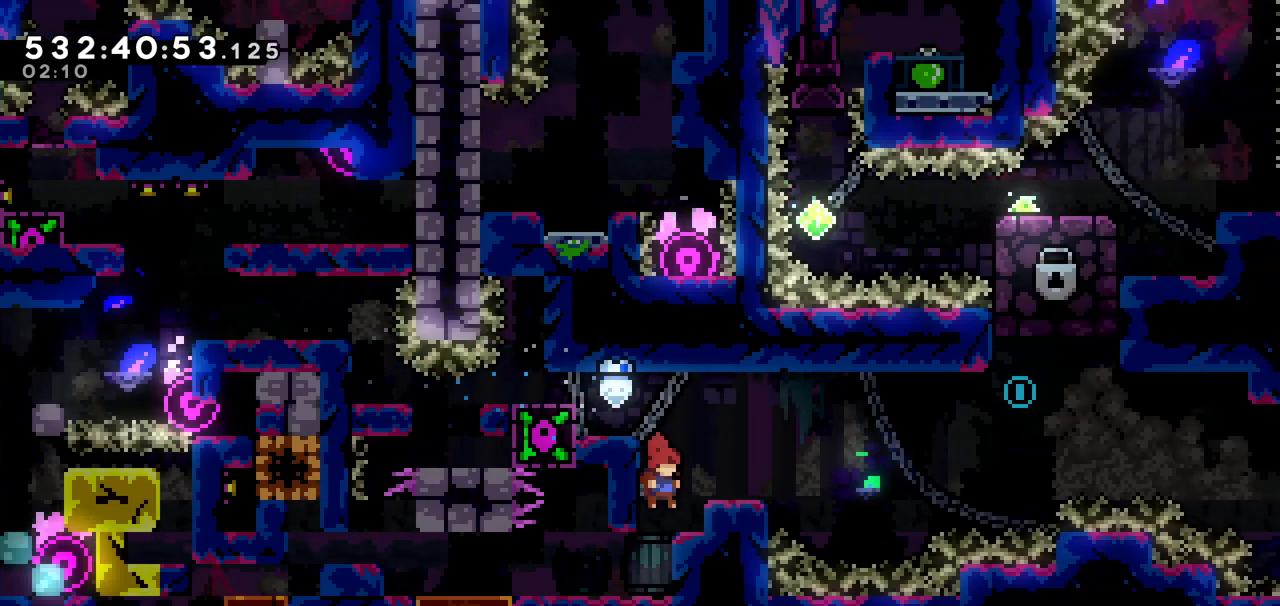
{"keys": ["right"], "events": [[33, "right", "down"], [183, "right", "up"], [350, "jump", "down"], [400, "right", "down"], [450, "jump", "up"]]}
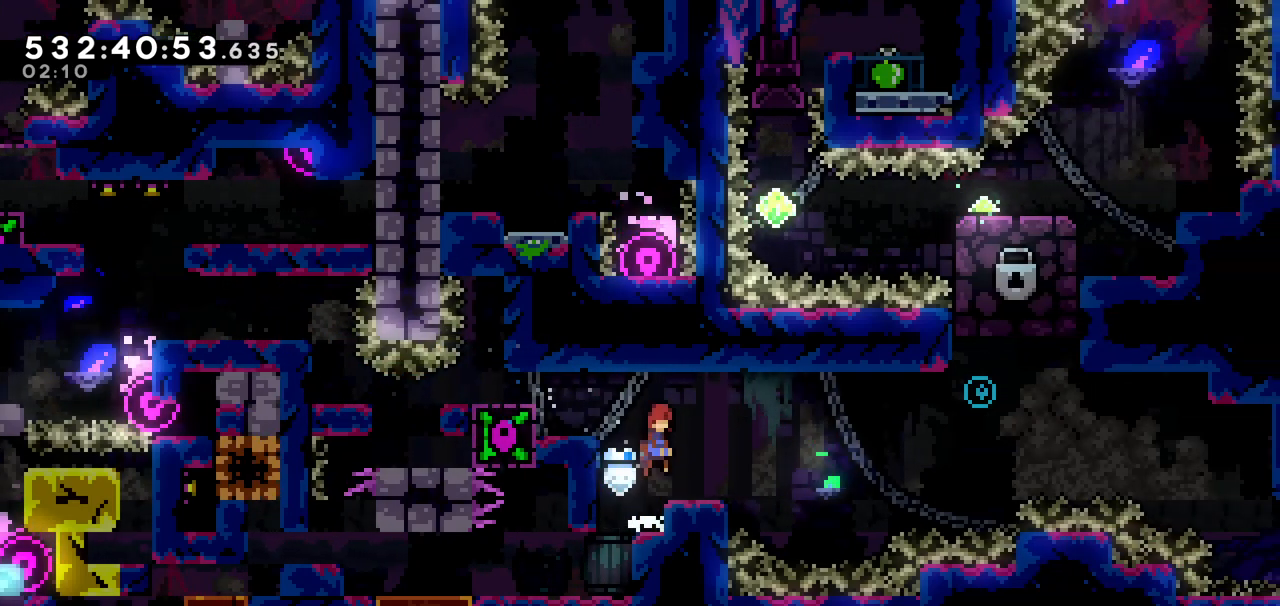
{"keys": ["dash", "down", "right"], "events": [[50, "right", "up"], [233, "left", "down"], [283, "jump", "down"], [433, "dash", "down"], [433, "down", "down"], [433, "jump", "up"], [433, "left", "up"], [433, "right", "down"]]}
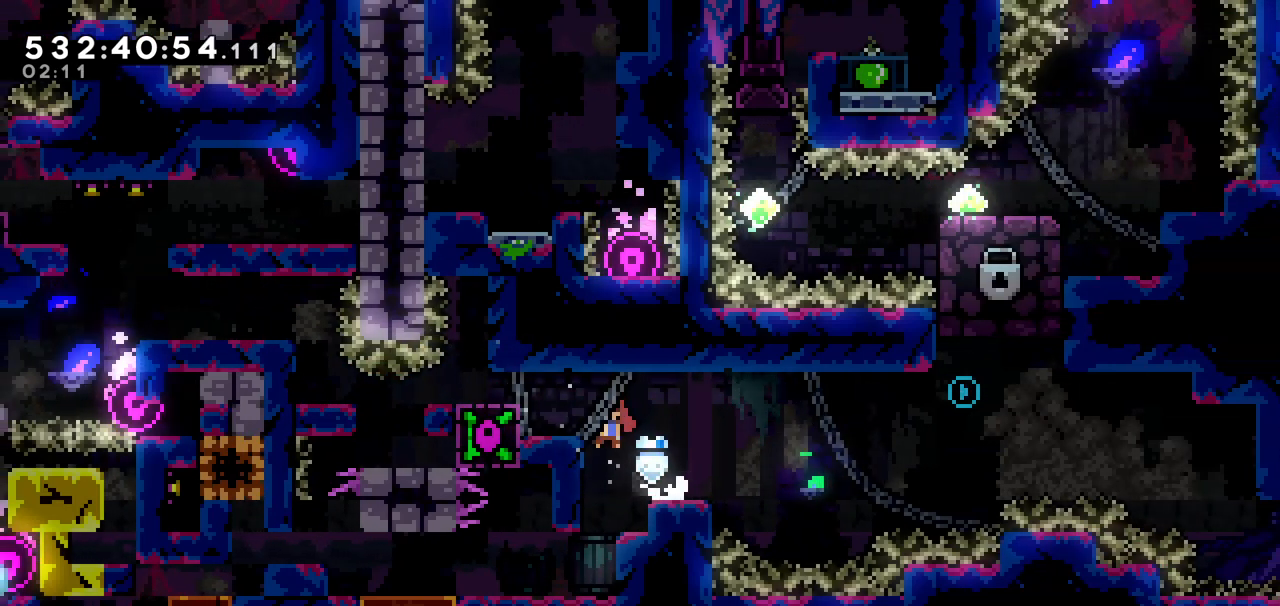
{"keys": ["jump", "right"], "events": [[50, "dash", "up"], [50, "down", "up"], [150, "jump", "down"]]}
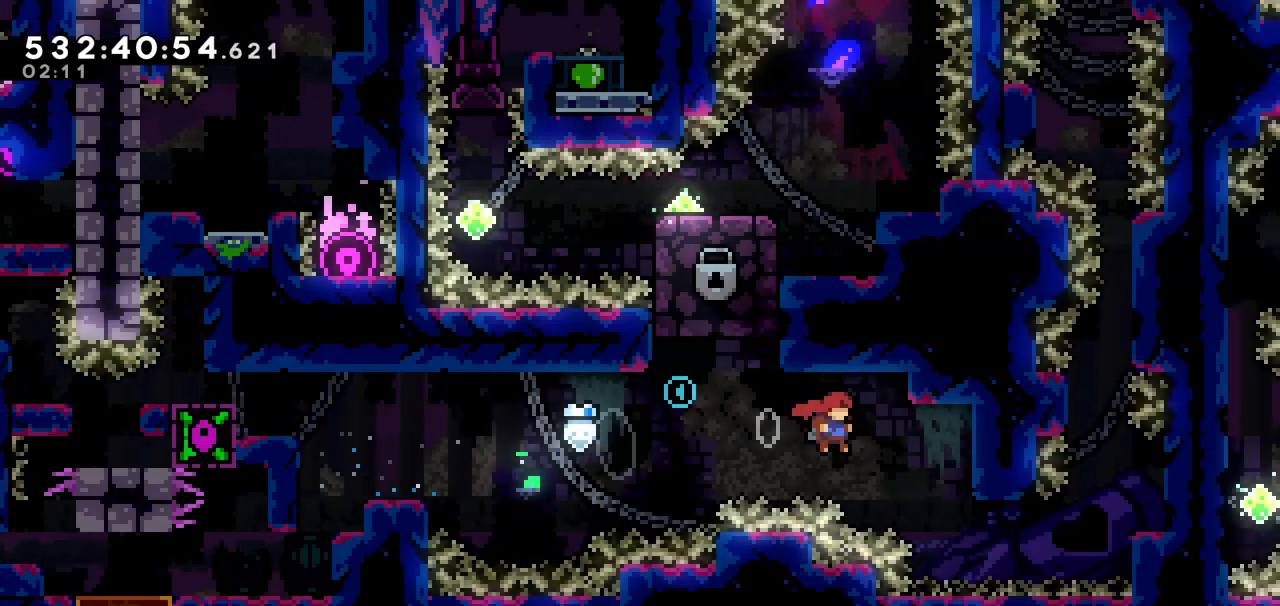
{"keys": ["grab"], "events": [[83, "grab", "down"], [133, "jump", "up"], [250, "right", "up"], [300, "down", "down"], [350, "down", "up"]]}
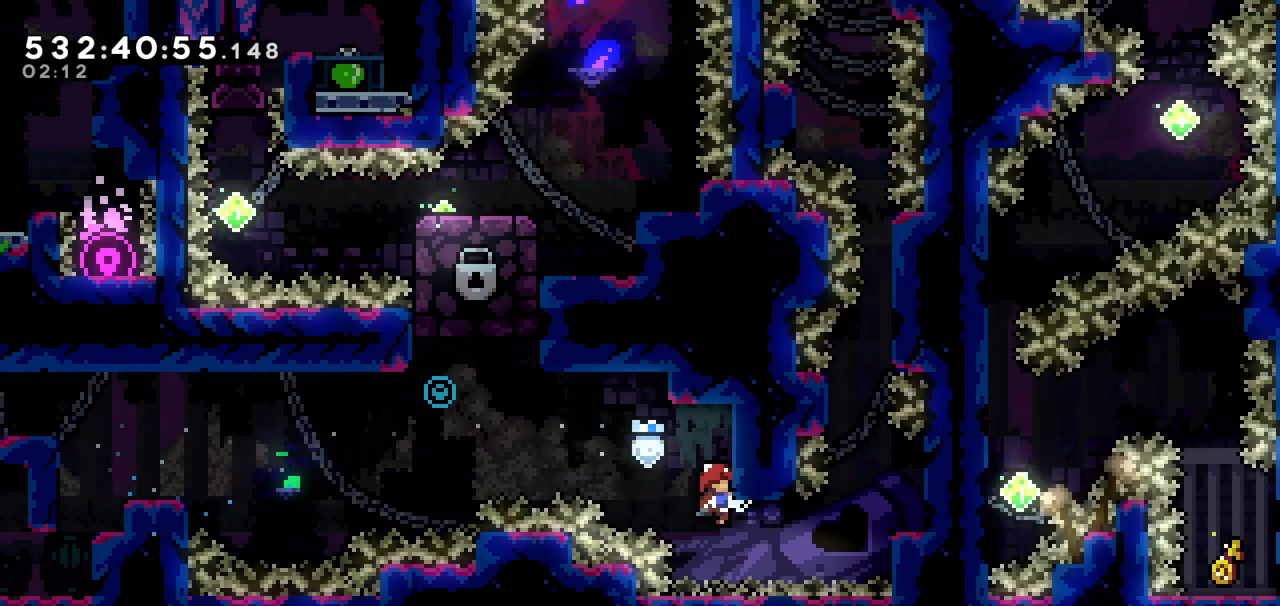
{"keys": ["grab", "right"], "events": [[83, "demo", "down"], [83, "right", "down"], [283, "demo", "up"]]}
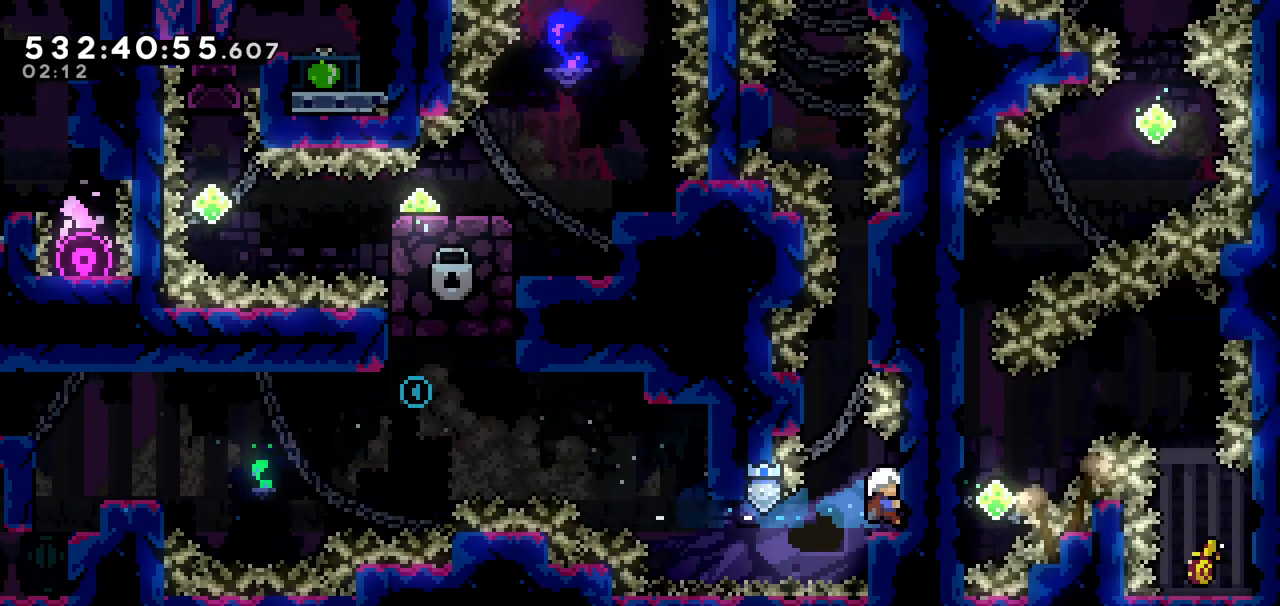
{"keys": [], "events": [[83, "right", "up"], [133, "grab", "up"]]}
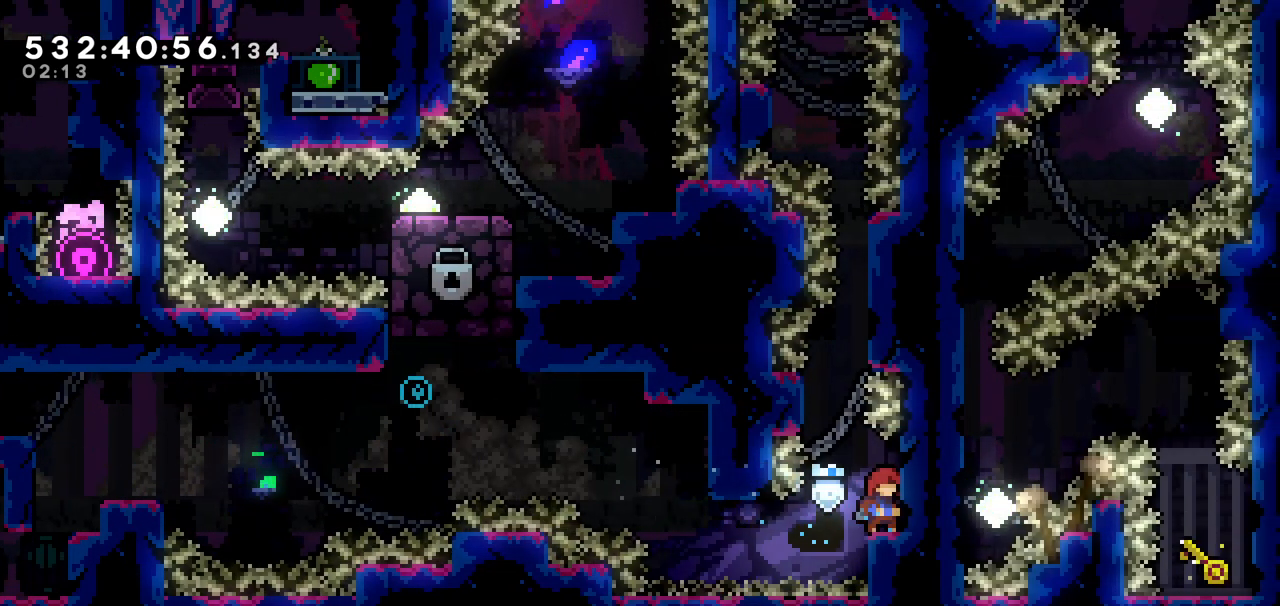
{"keys": ["grab"], "events": [[83, "jump", "down"], [83, "left", "down"], [450, "grab", "down"], [450, "jump", "up"], [483, "left", "up"]]}
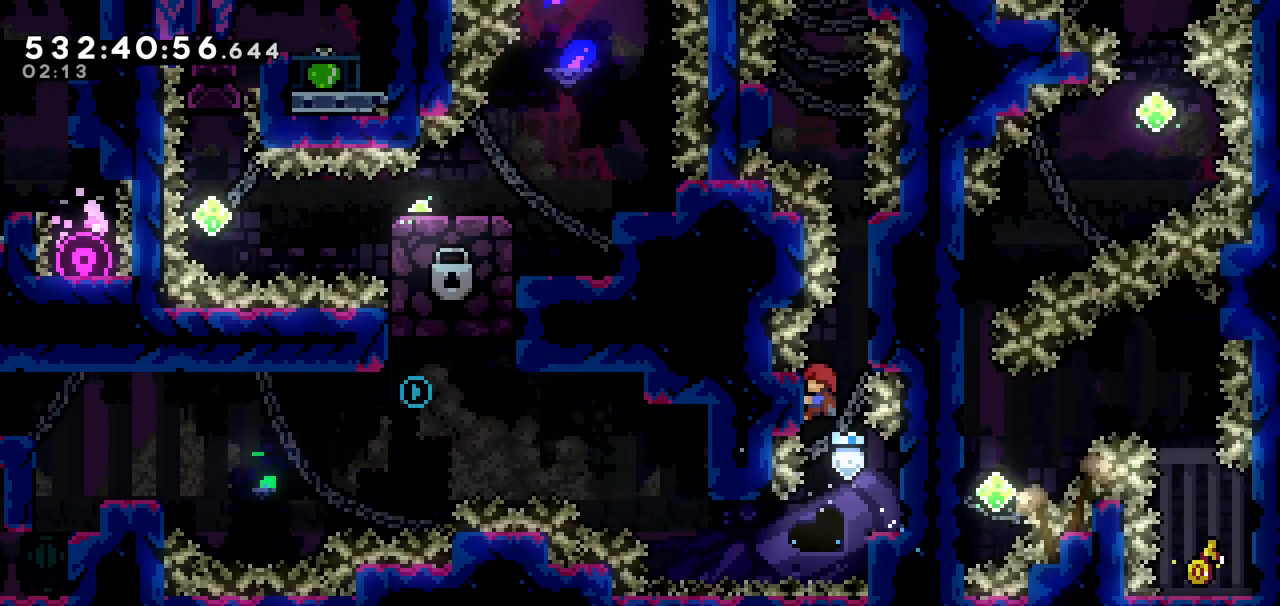
{"keys": ["grab"], "events": [[33, "up", "down"], [133, "up", "up"], [383, "up", "down"], [433, "up", "up"]]}
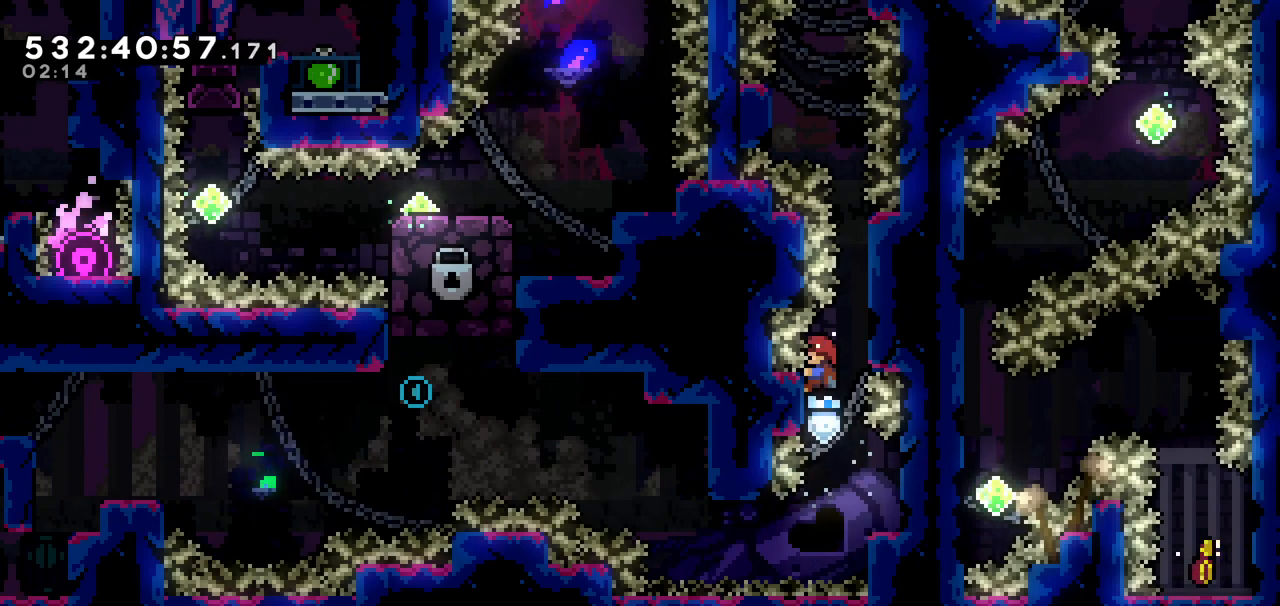
{"keys": ["grab", "up"], "events": [[33, "right", "down"], [133, "jump", "down"], [383, "jump", "up"], [383, "right", "up"], [433, "up", "down"]]}
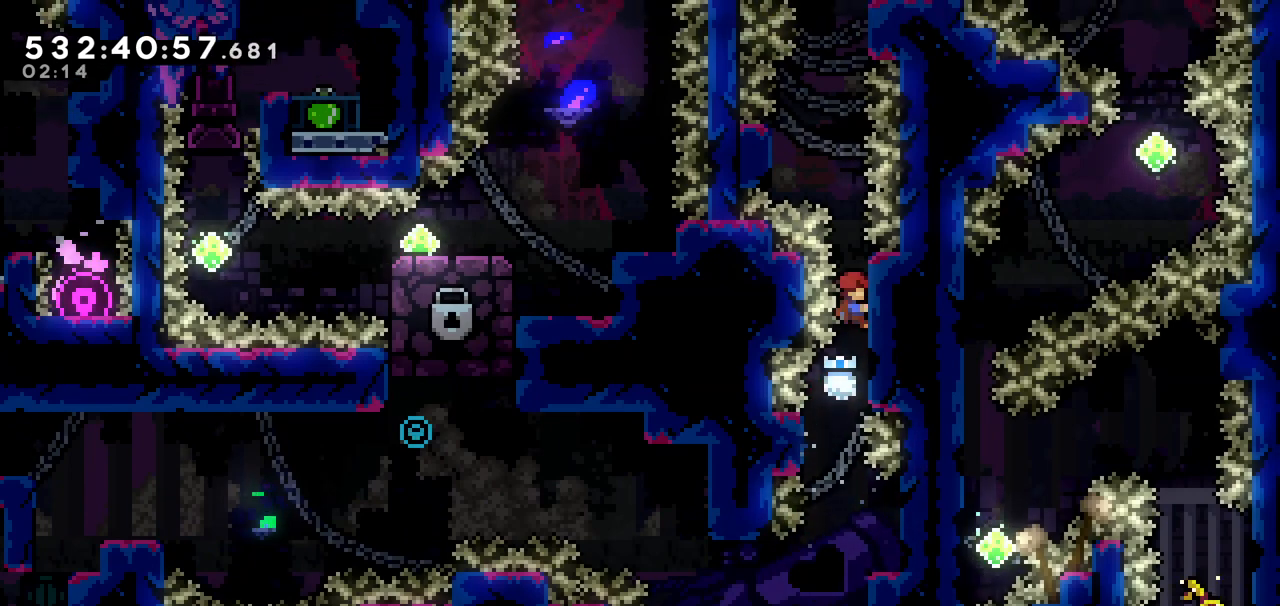
{"keys": ["grab", "up"], "events": []}
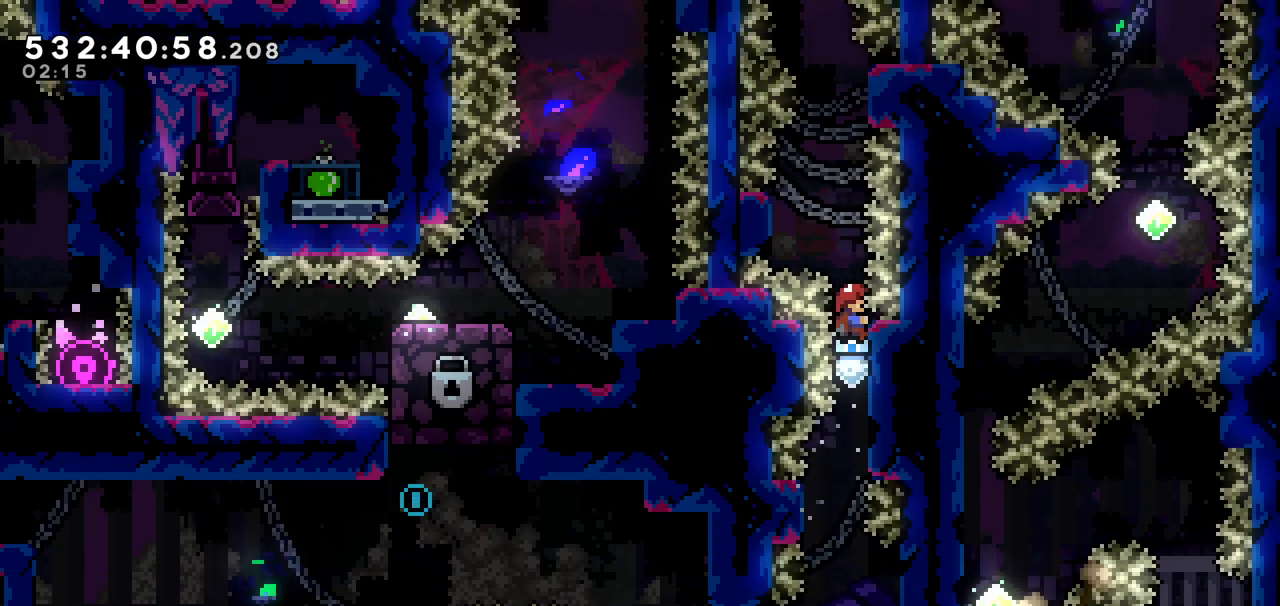
{"keys": ["grab", "up"], "events": [[50, "jump", "down"], [83, "up", "up"], [183, "left", "down"], [483, "jump", "up"], [483, "up", "down"], [500, "left", "up"]]}
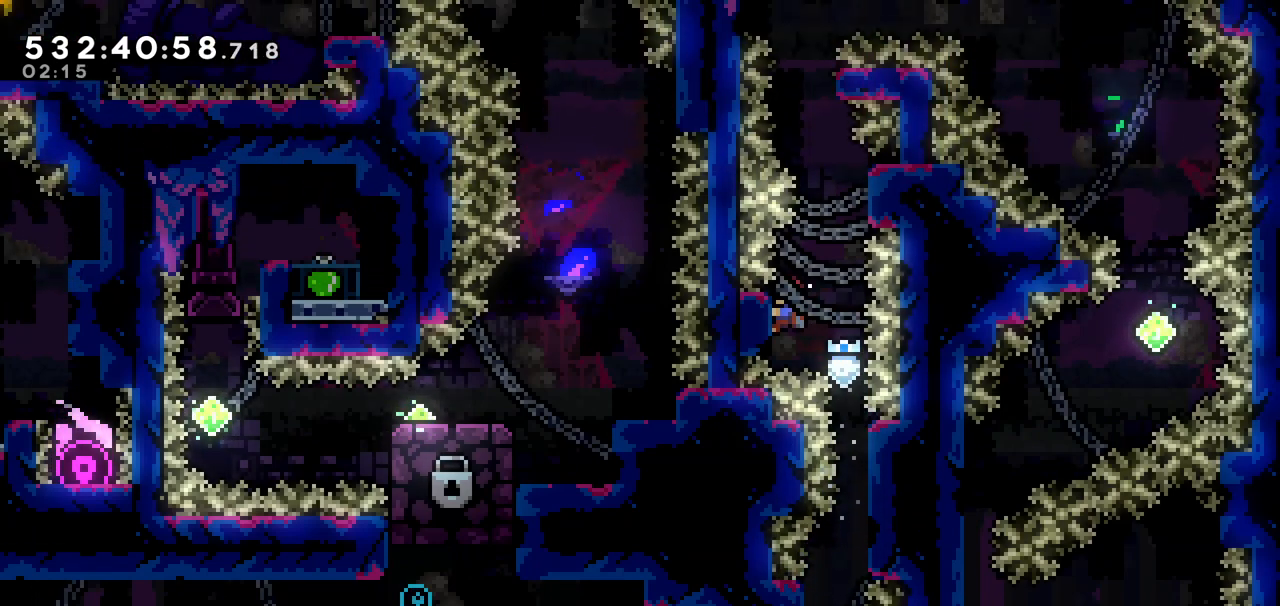
{"keys": ["grab", "jump", "right"], "events": [[333, "right", "down"], [383, "up", "up"], [433, "jump", "down"]]}
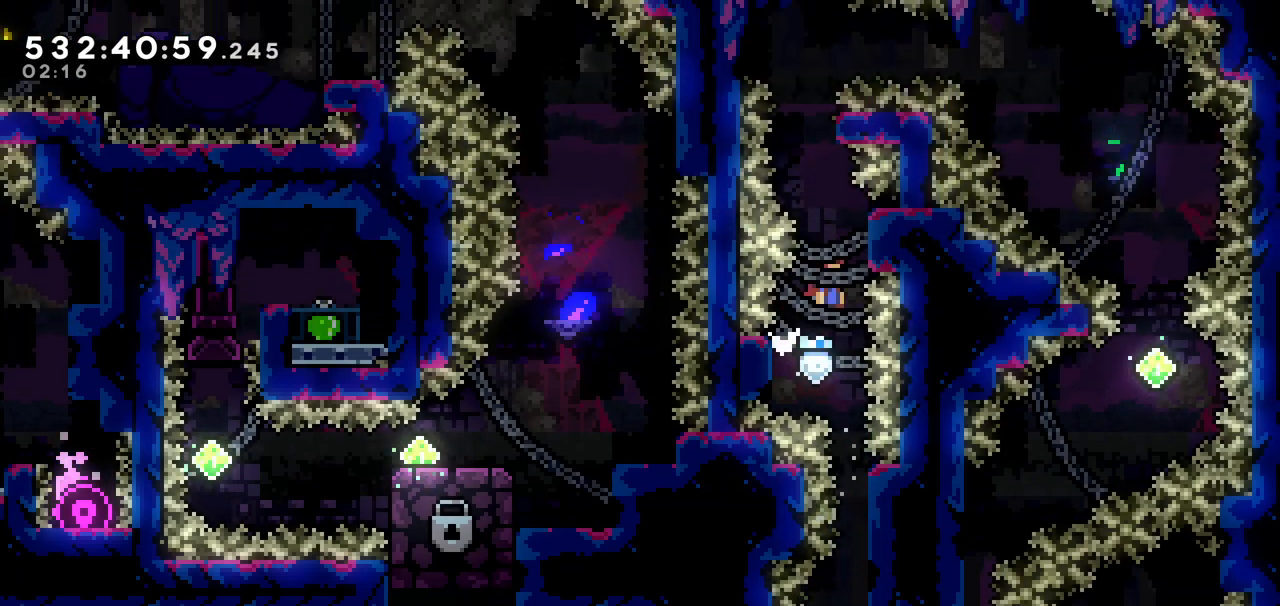
{"keys": ["jump"], "events": [[350, "jump", "up"], [350, "right", "up"], [400, "grab", "up"], [500, "jump", "down"]]}